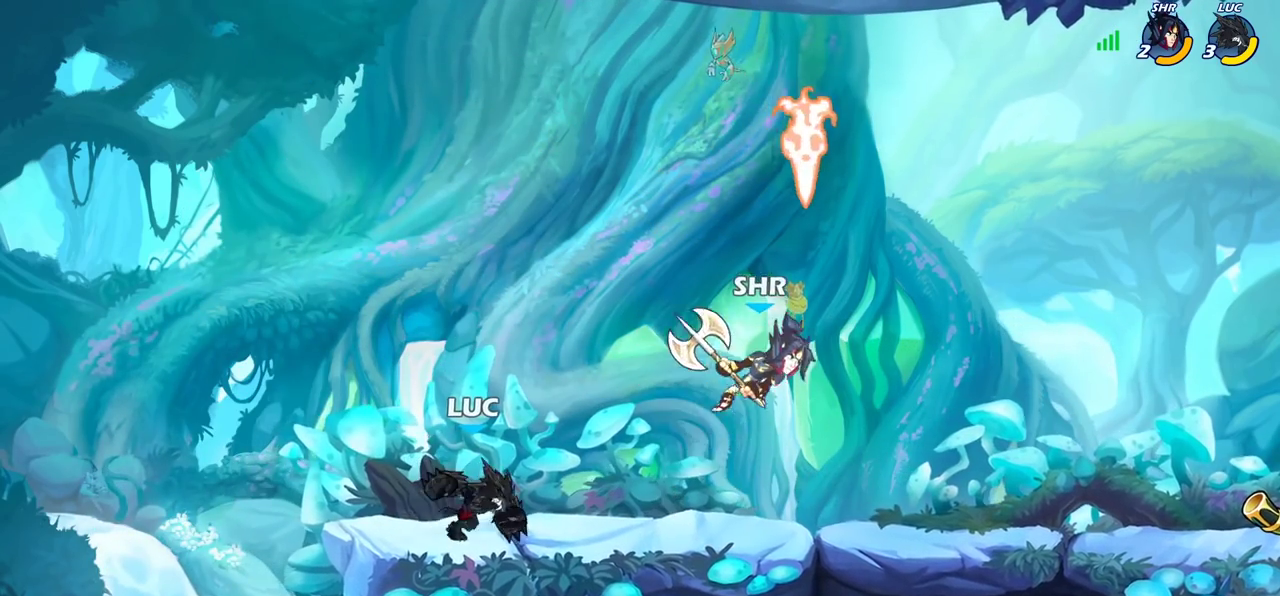
Gameplay with a controller (PlayStation layout); each line is a JSON object with the inputs held at the frame after it (dt_ms = milliseconds from this image to that frame). "events" lists button and stick changes between this image and that frame as [ms after this image, input, new state], when the widget could be followed in between. Not read: L3 R3.
{"dt_ms": 700, "buttons": ["R2"], "left_stick": "right", "right_stick": "center", "events": [[300, "left_stick", "left"], [400, "R2", "down"], [517, "R2", "up"], [517, "left_stick", "right"], [600, "R2", "down"]]}
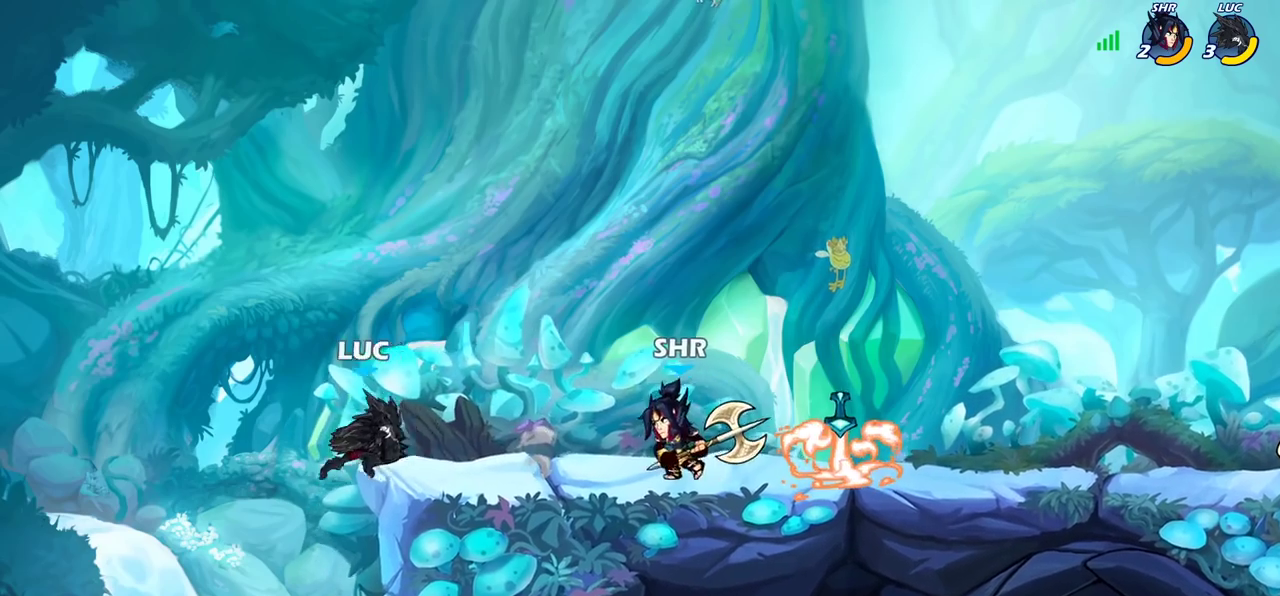
{"dt_ms": 700, "buttons": [], "left_stick": "right", "right_stick": "center", "events": [[33, "R2", "up"], [117, "CIRCLE", "down"], [133, "left_stick", "down"], [217, "CIRCLE", "up"], [383, "left_stick", "up-left"], [450, "left_stick", "right"], [500, "left_stick", "center"], [683, "left_stick", "right"]]}
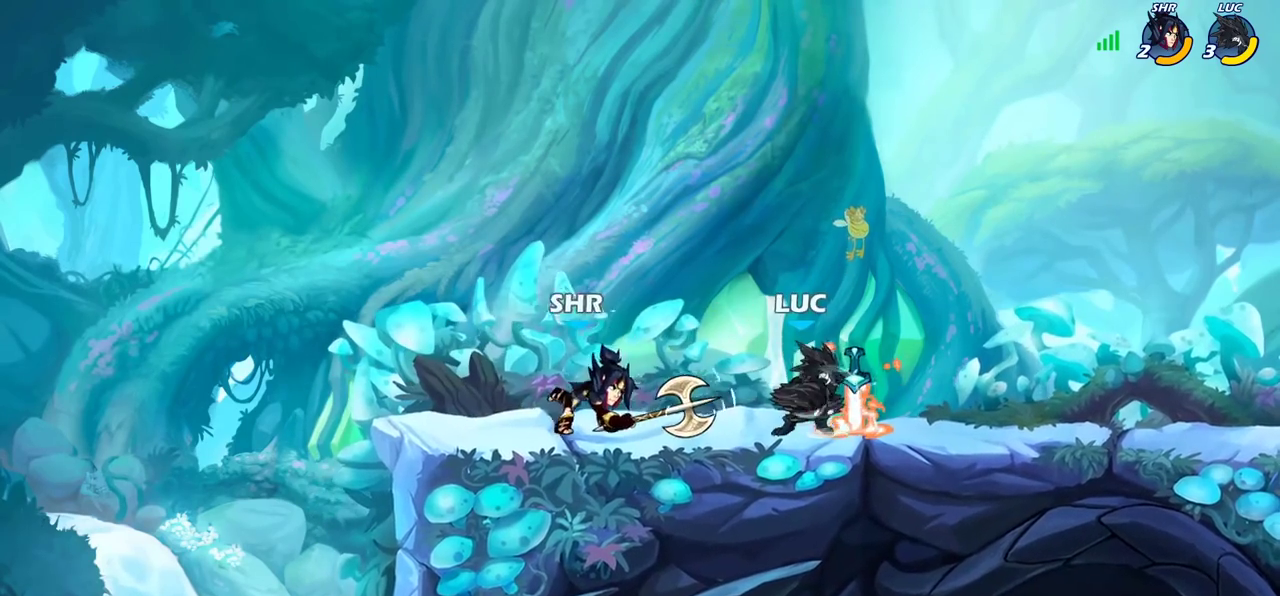
{"dt_ms": 300, "buttons": ["SQUARE"], "left_stick": "left", "right_stick": "center", "events": [[67, "left_stick", "center"], [133, "left_stick", "left"], [250, "SQUARE", "down"]]}
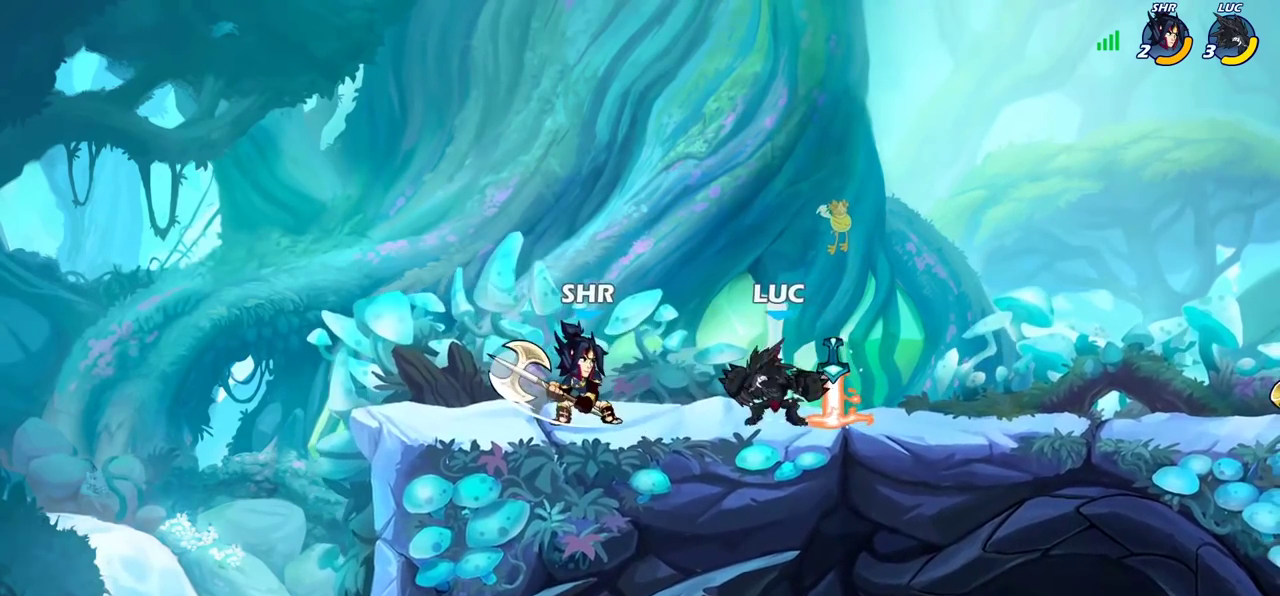
{"dt_ms": 500, "buttons": [], "left_stick": "center", "right_stick": "center", "events": [[33, "SQUARE", "up"], [317, "left_stick", "center"]]}
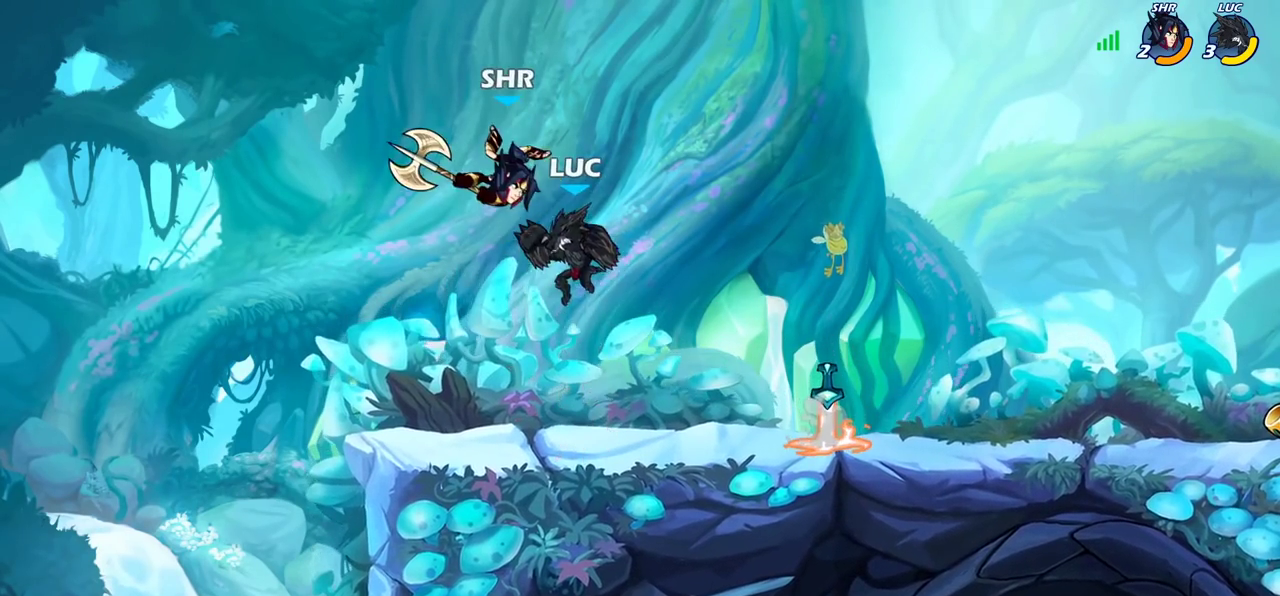
{"dt_ms": 700, "buttons": [], "left_stick": "right", "right_stick": "center", "events": [[33, "R2", "down"], [150, "R2", "up"], [150, "SQUARE", "down"], [233, "SQUARE", "up"], [367, "SQUARE", "down"], [450, "SQUARE", "up"], [450, "left_stick", "right"], [550, "left_stick", "center"], [700, "left_stick", "right"]]}